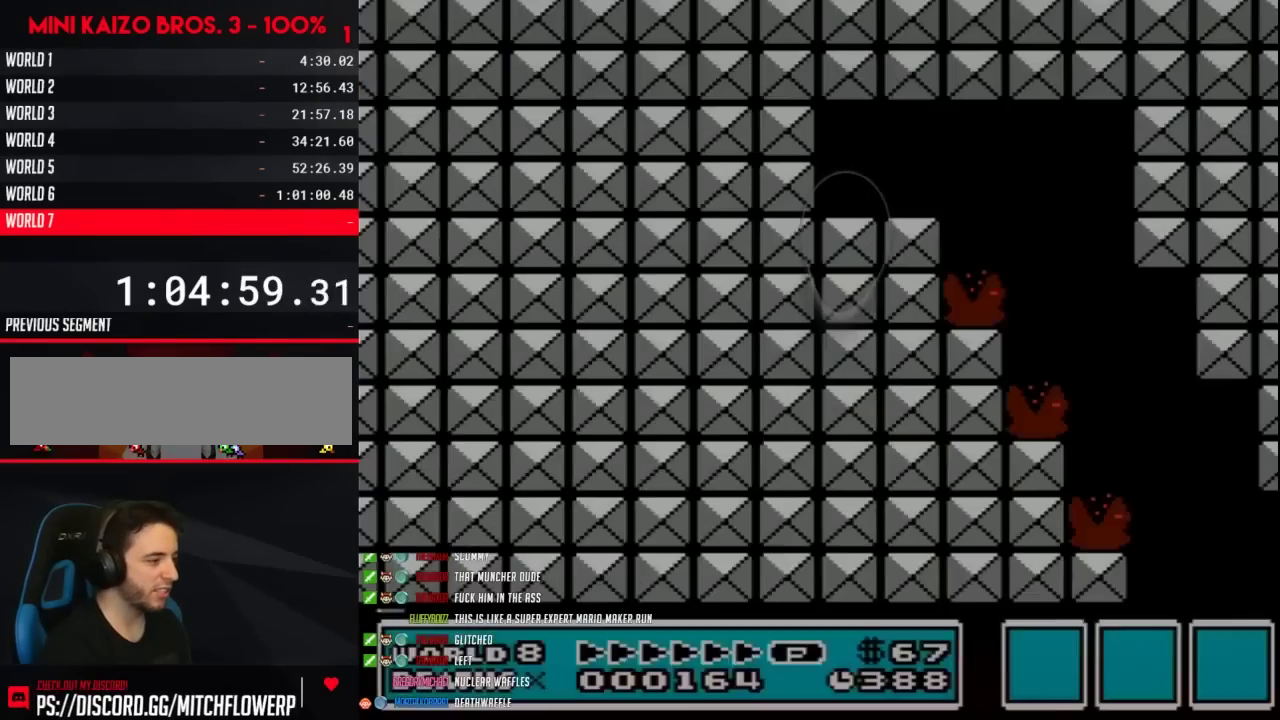
Gameplay with a controller (Nintendo layout); each line is a JSON object with the inputs held at the frame after it. "events" lists button and stick changes between this image and that frame as [ms after this image, input, new state], when the widget could be followed in between. Not read: L3 R3.
{"buttons": ["B", "DPAD_RIGHT"], "events": [[50, "DPAD_RIGHT", "down"]]}
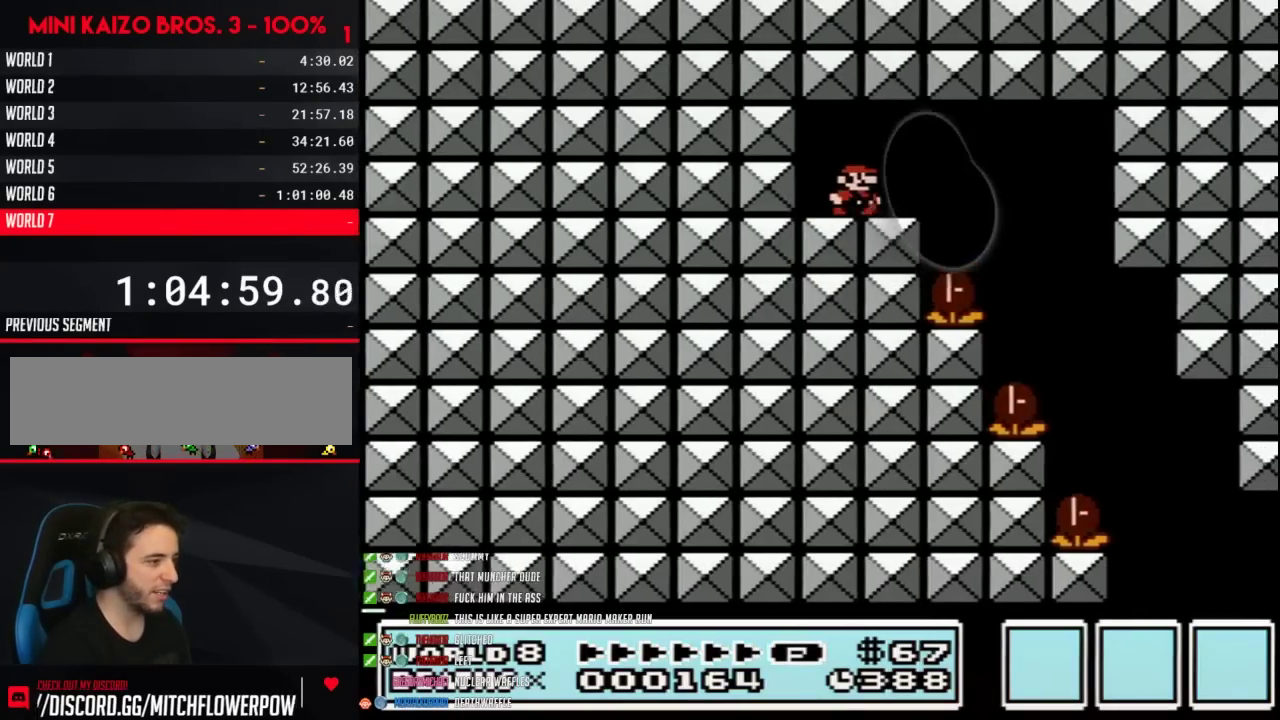
{"buttons": ["B", "DPAD_RIGHT"], "events": []}
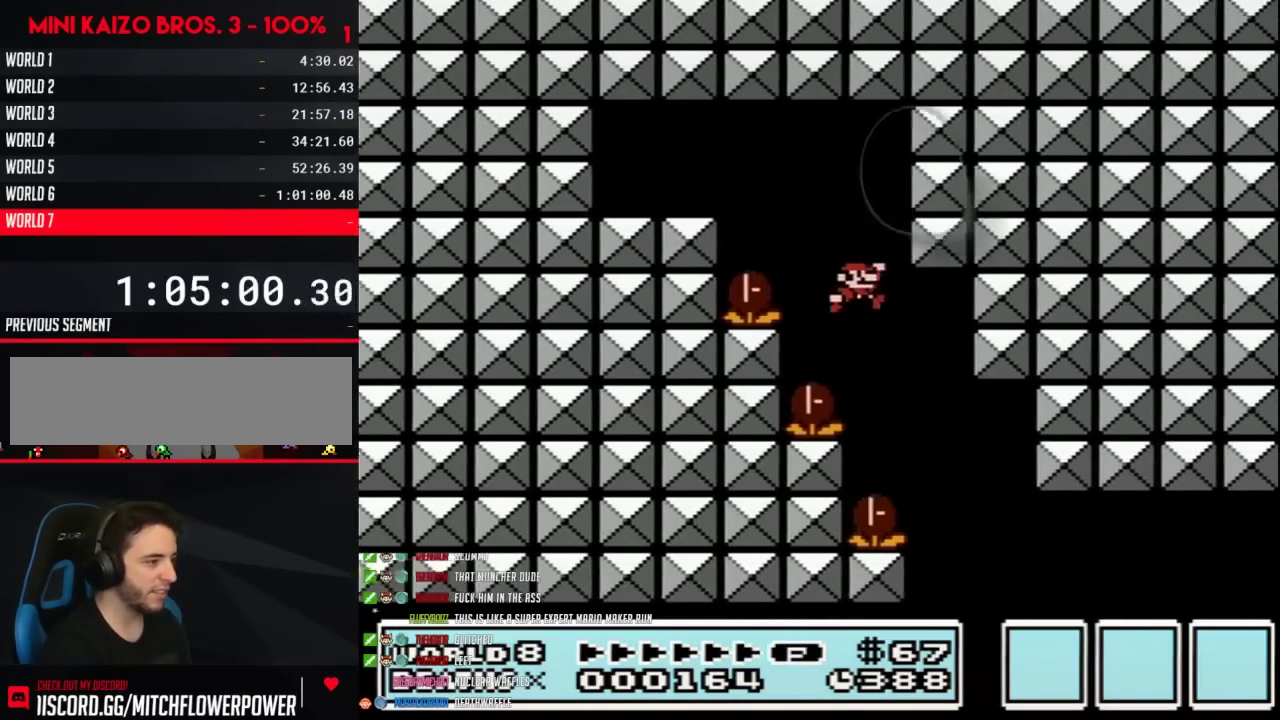
{"buttons": ["B", "DPAD_RIGHT"], "events": []}
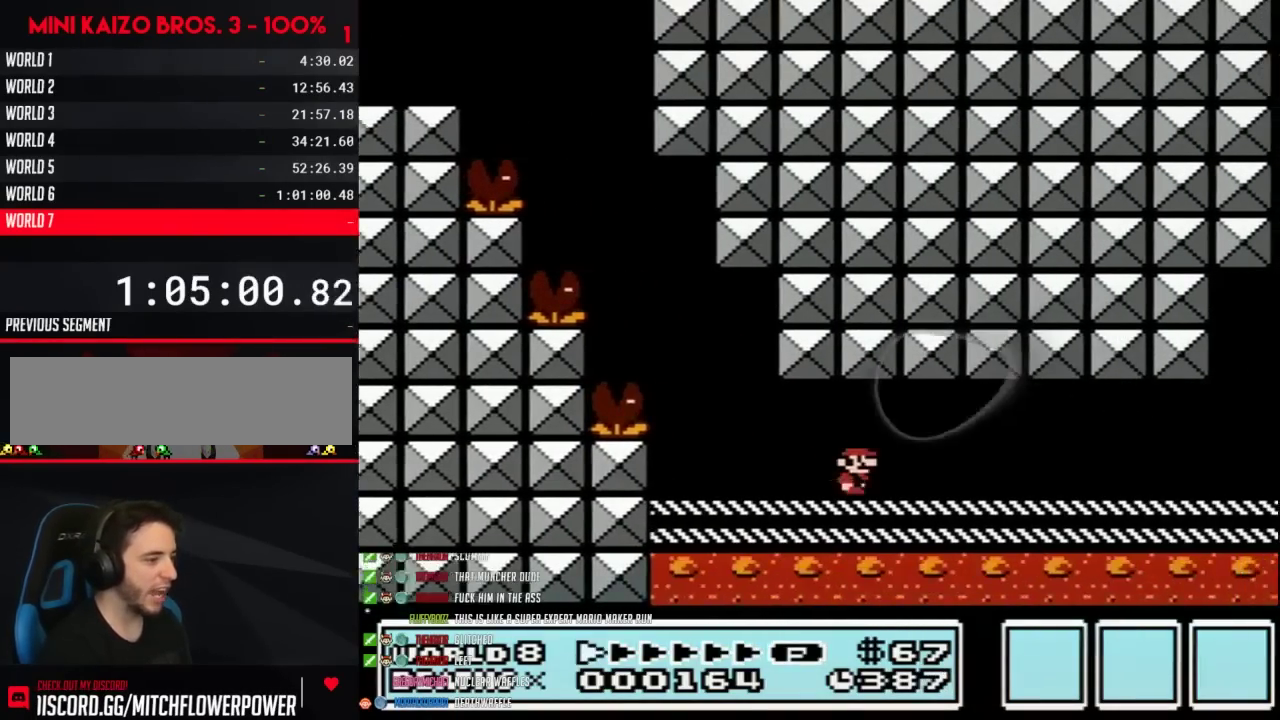
{"buttons": ["B", "DPAD_RIGHT"], "events": []}
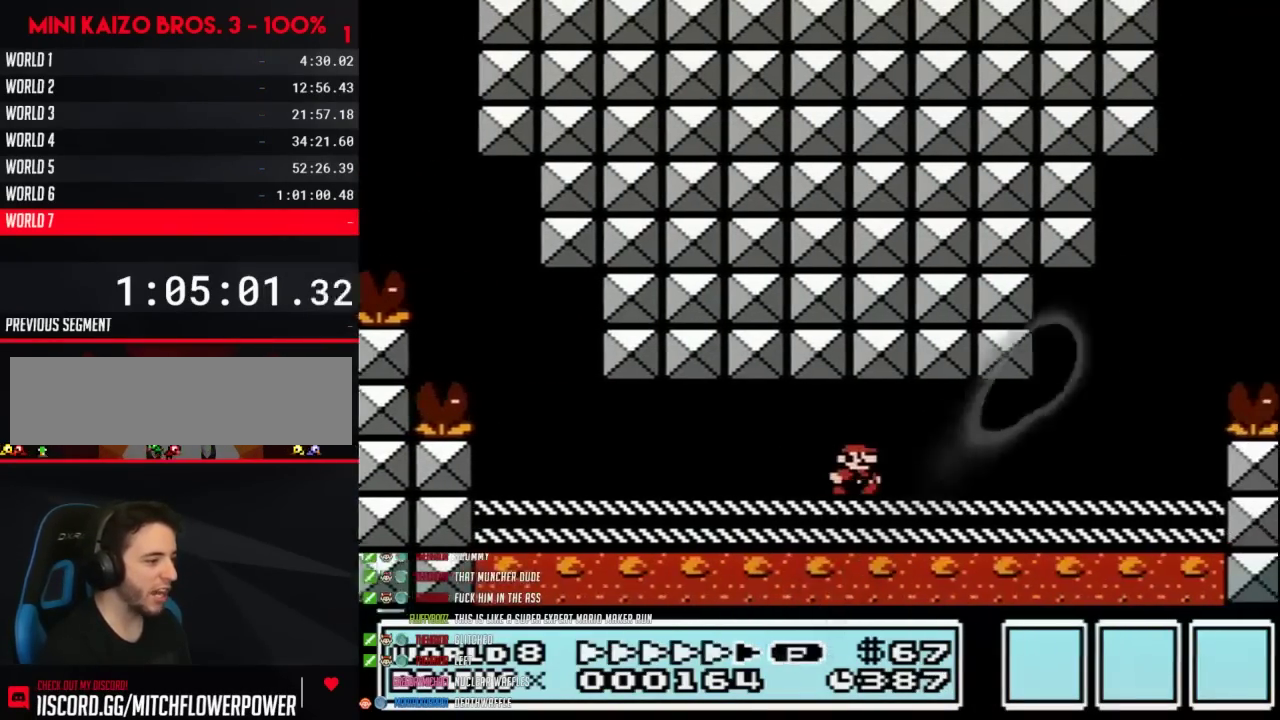
{"buttons": ["A", "B", "DPAD_RIGHT"], "events": [[417, "A", "down"]]}
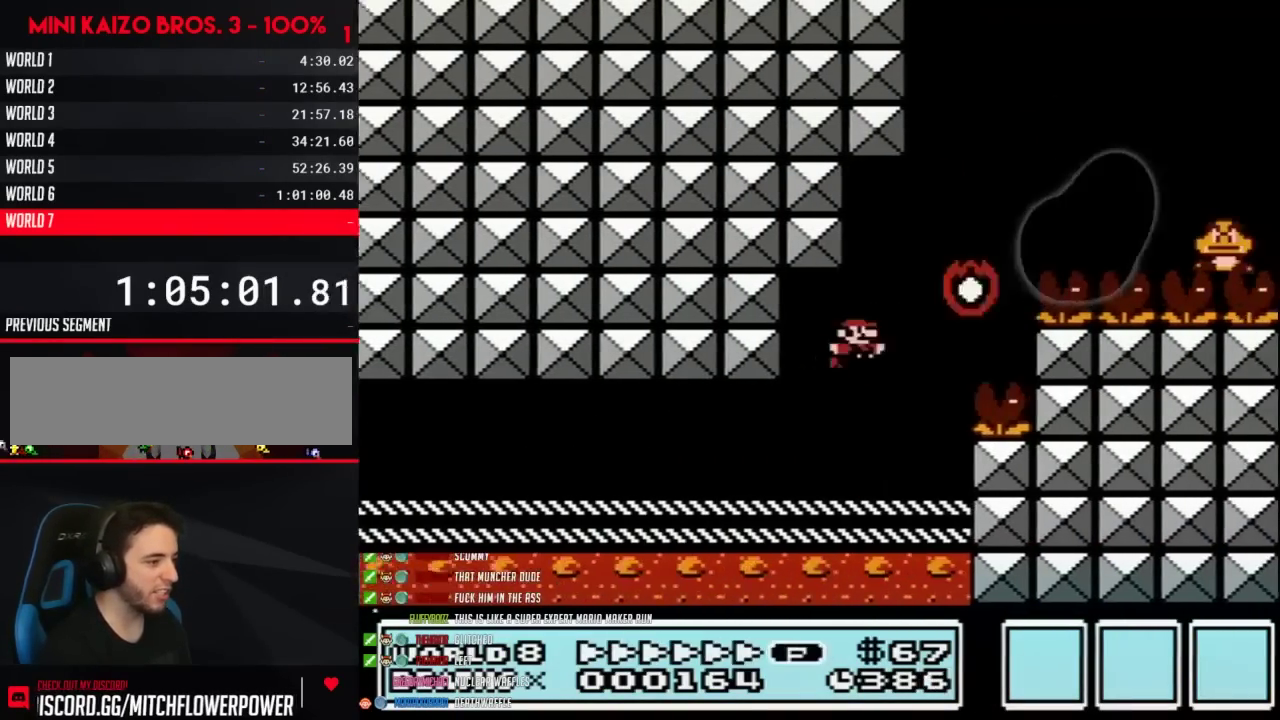
{"buttons": ["B", "DPAD_LEFT"], "events": [[283, "A", "up"], [483, "DPAD_LEFT", "down"], [483, "DPAD_RIGHT", "up"]]}
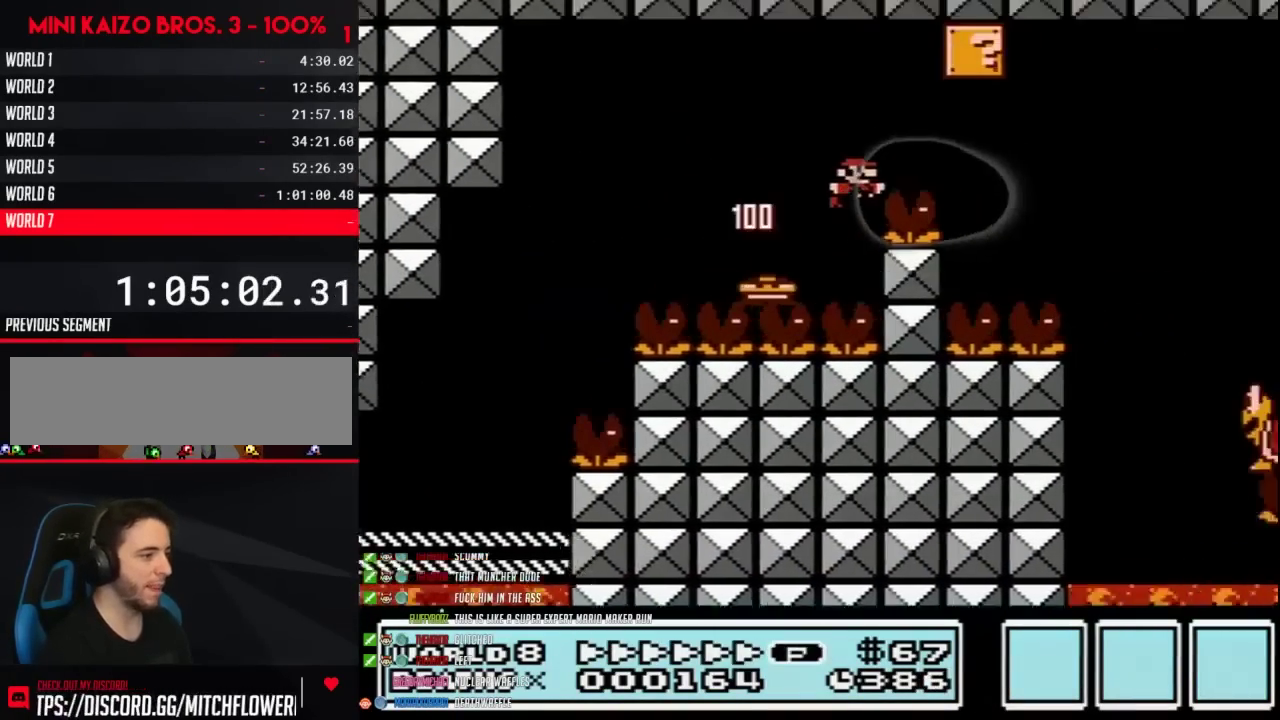
{"buttons": ["B", "DPAD_RIGHT"], "events": [[17, "A", "down"], [100, "DPAD_LEFT", "up"], [100, "DPAD_RIGHT", "down"], [133, "A", "up"]]}
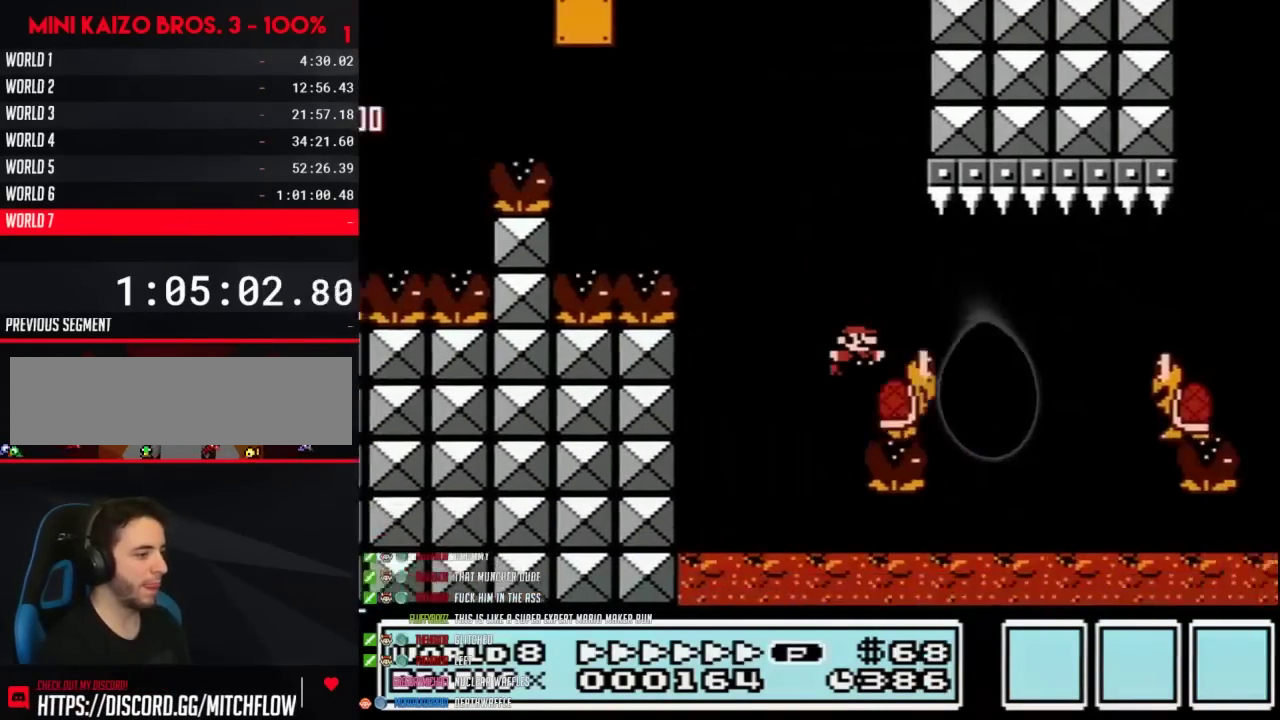
{"buttons": ["A", "B", "DPAD_RIGHT"], "events": [[450, "A", "down"]]}
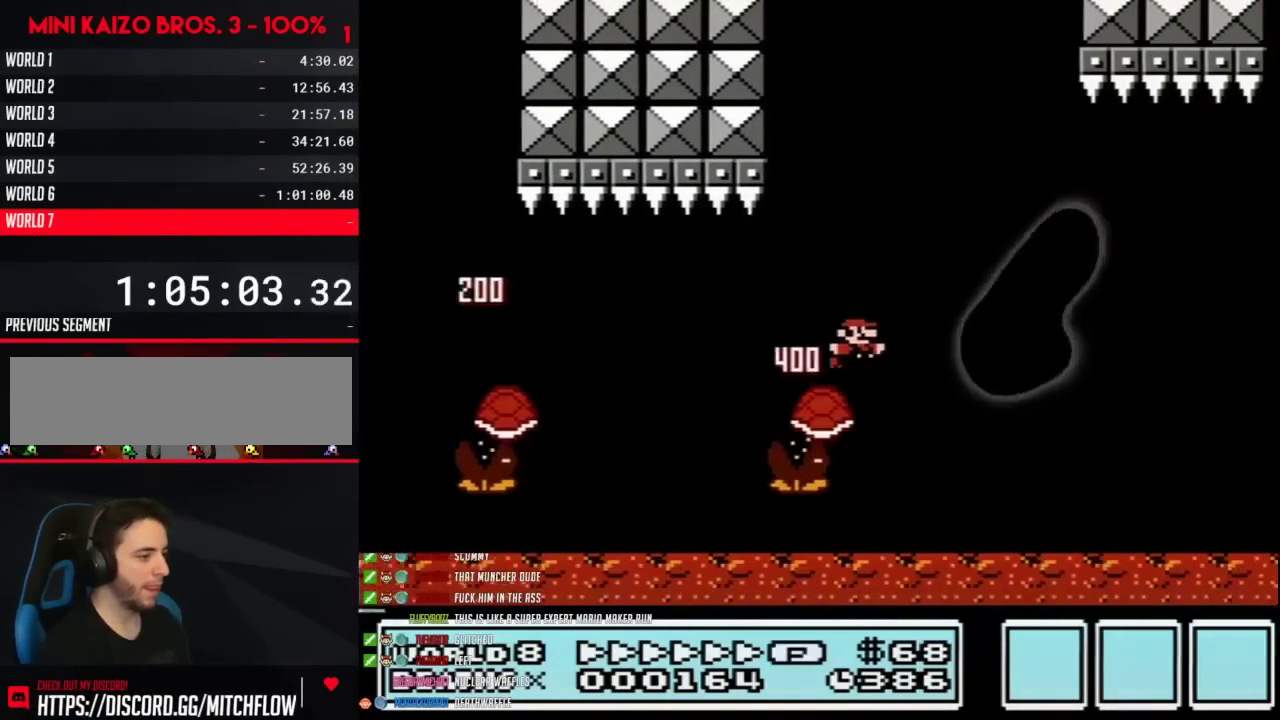
{"buttons": ["B", "DPAD_RIGHT"], "events": [[350, "A", "up"]]}
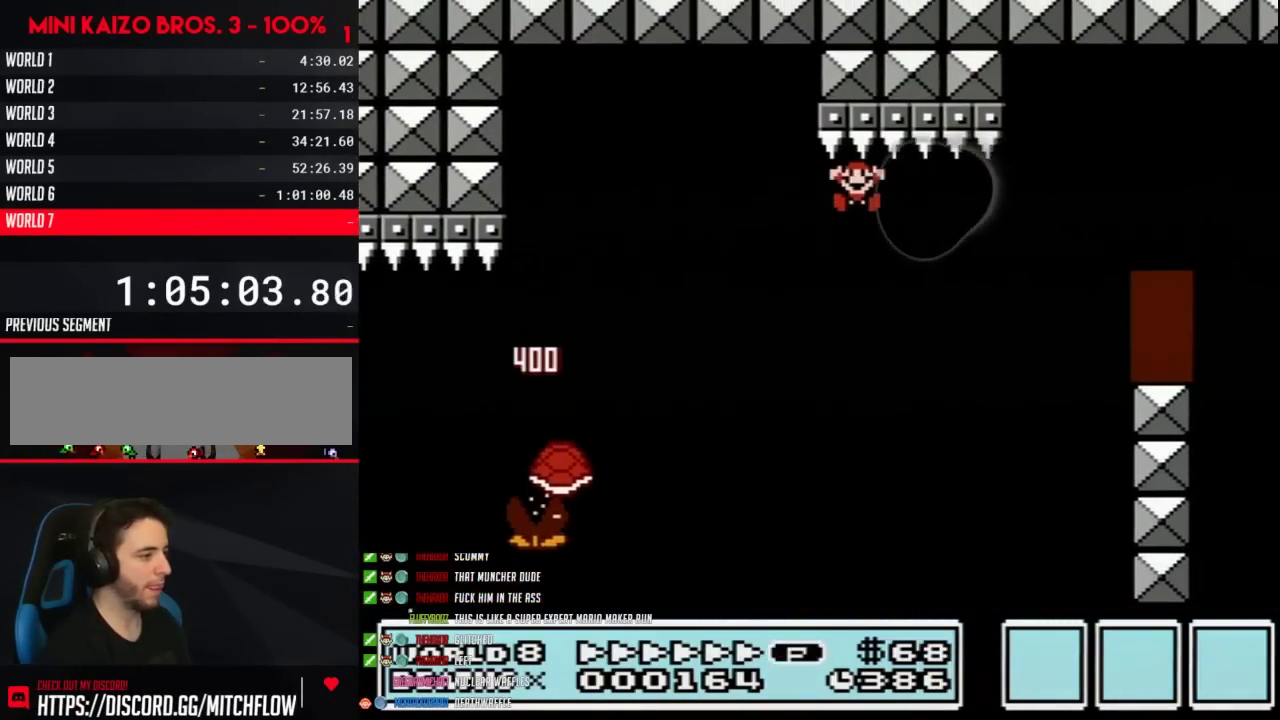
{"buttons": [], "events": [[383, "B", "up"], [417, "DPAD_RIGHT", "up"]]}
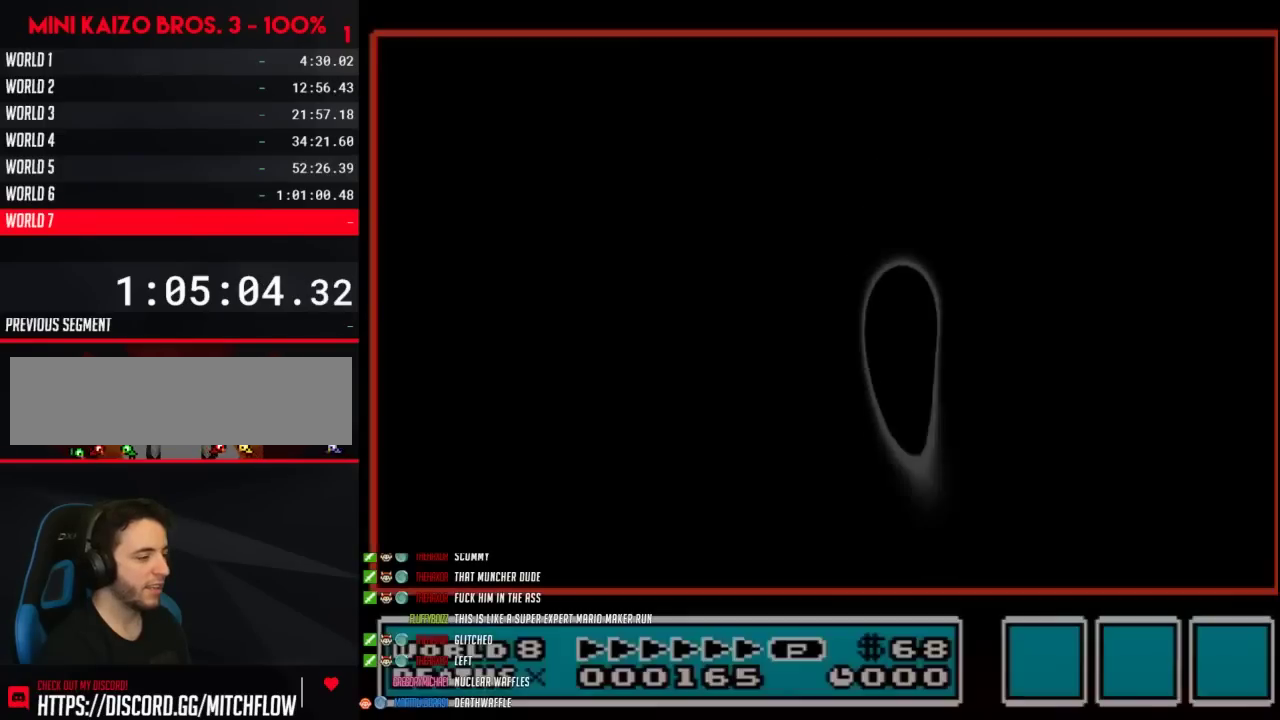
{"buttons": ["A"], "events": [[17, "A", "down"], [117, "A", "up"], [167, "A", "down"]]}
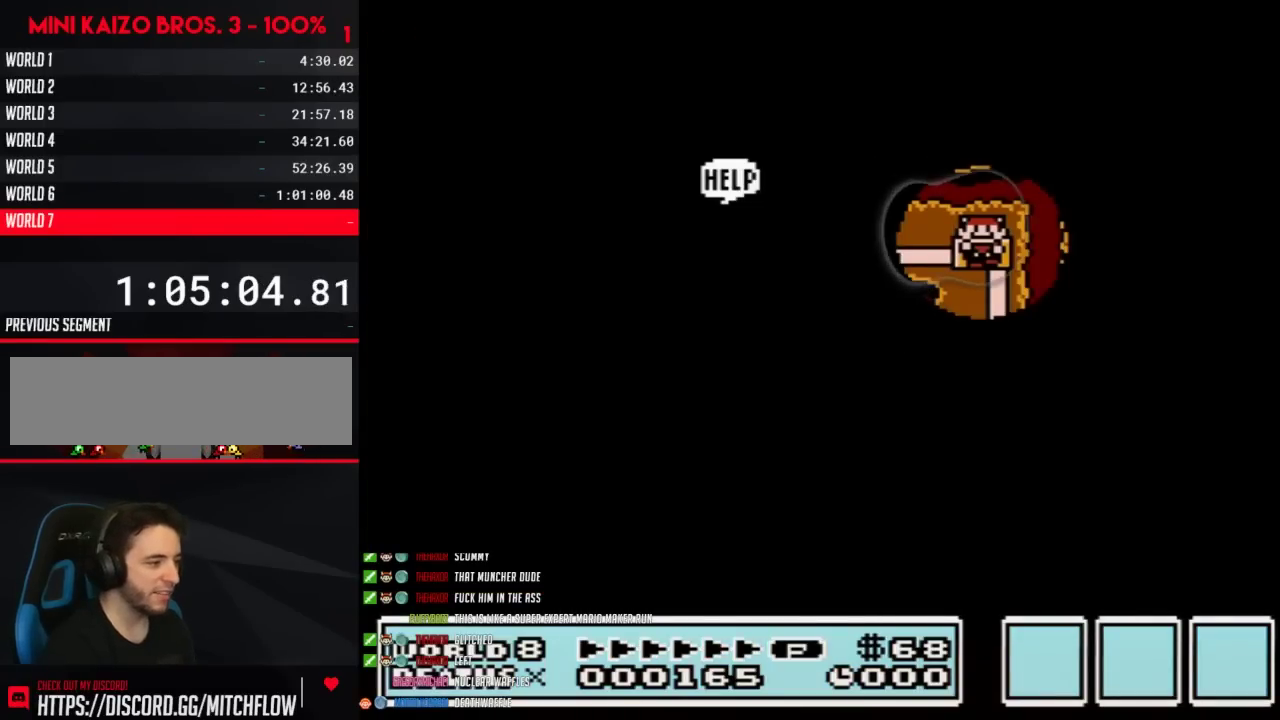
{"buttons": ["A"], "events": []}
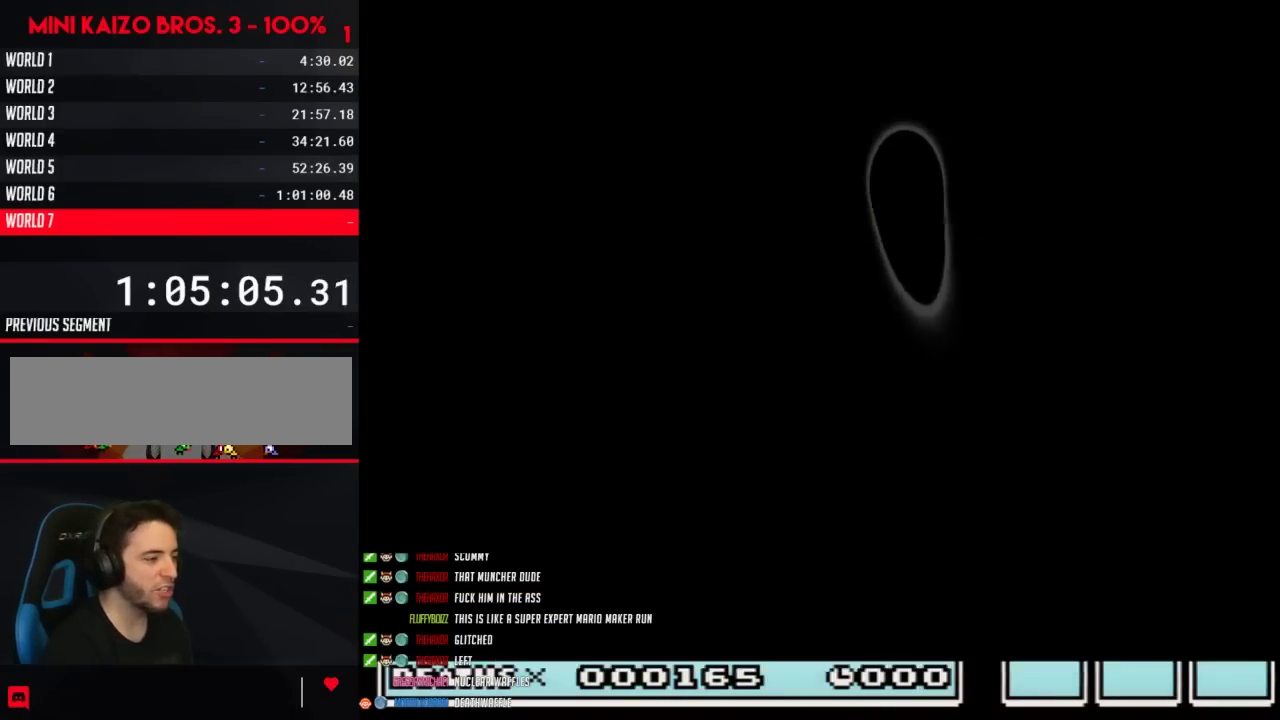
{"buttons": [], "events": [[500, "A", "up"]]}
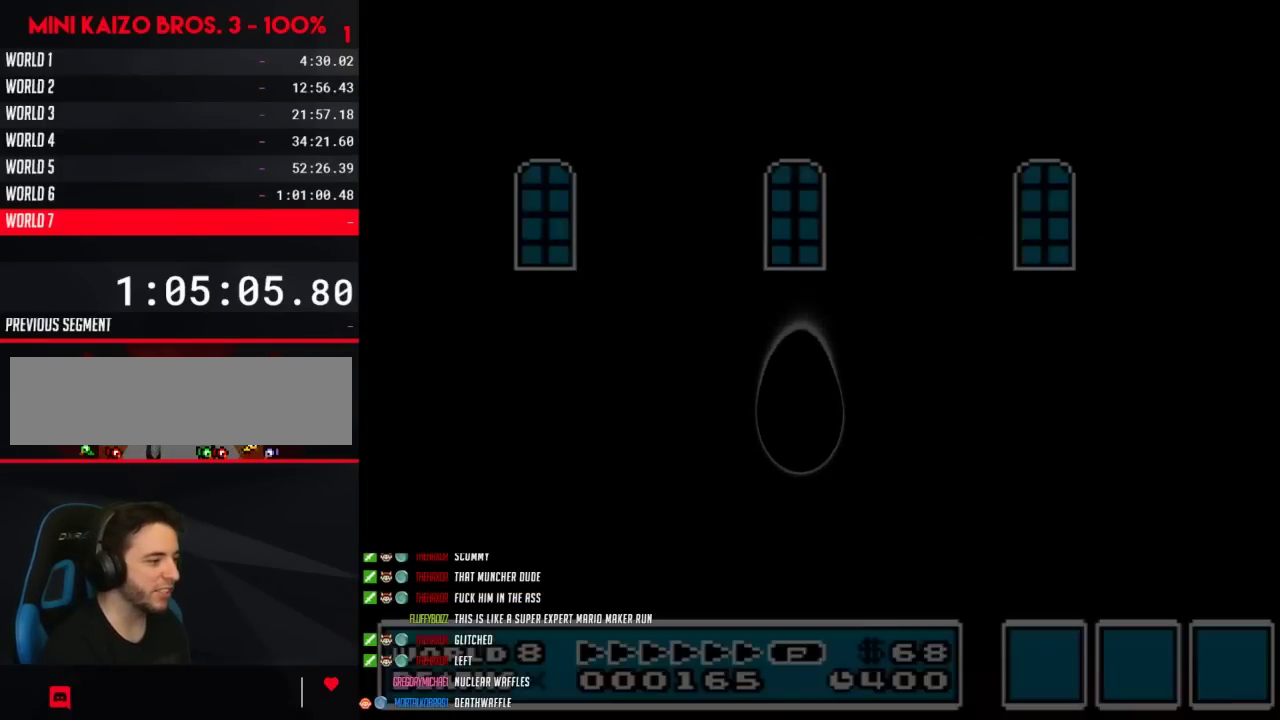
{"buttons": ["B", "DPAD_RIGHT"], "events": [[67, "A", "down"], [133, "A", "up"], [133, "B", "down"], [133, "DPAD_RIGHT", "down"]]}
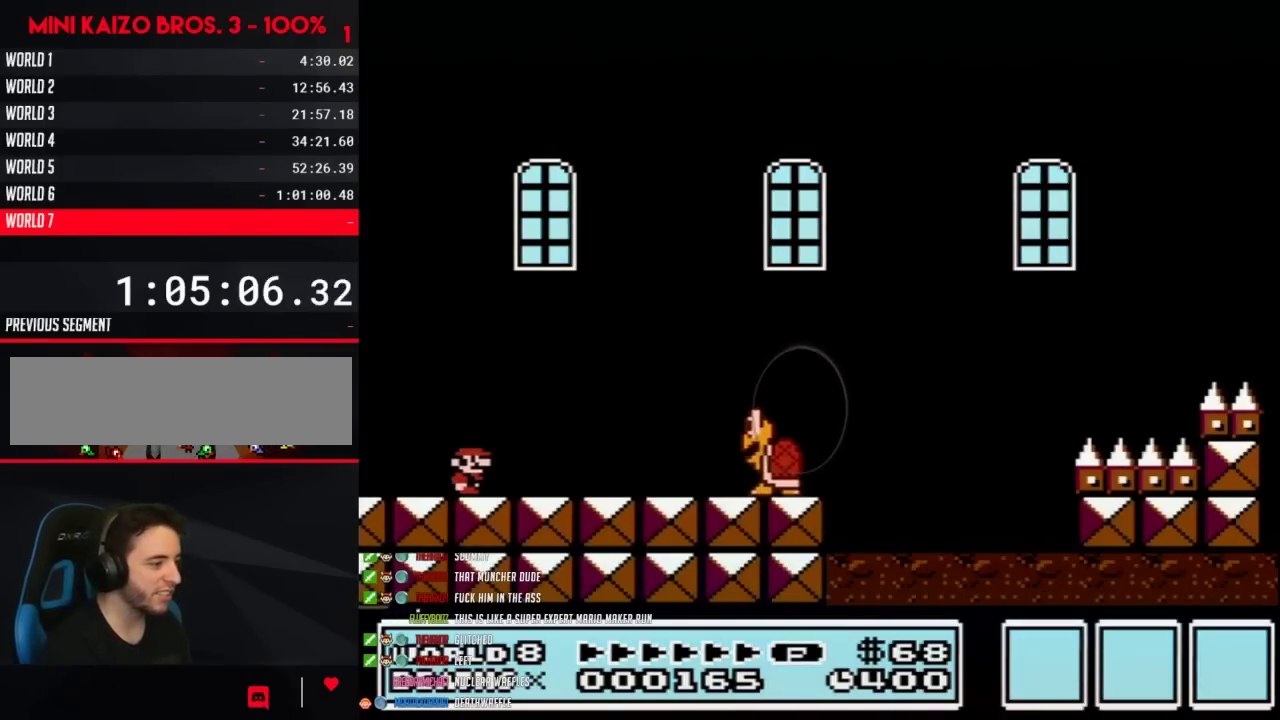
{"buttons": ["B"], "events": [[333, "A", "down"], [433, "A", "up"], [483, "DPAD_RIGHT", "up"]]}
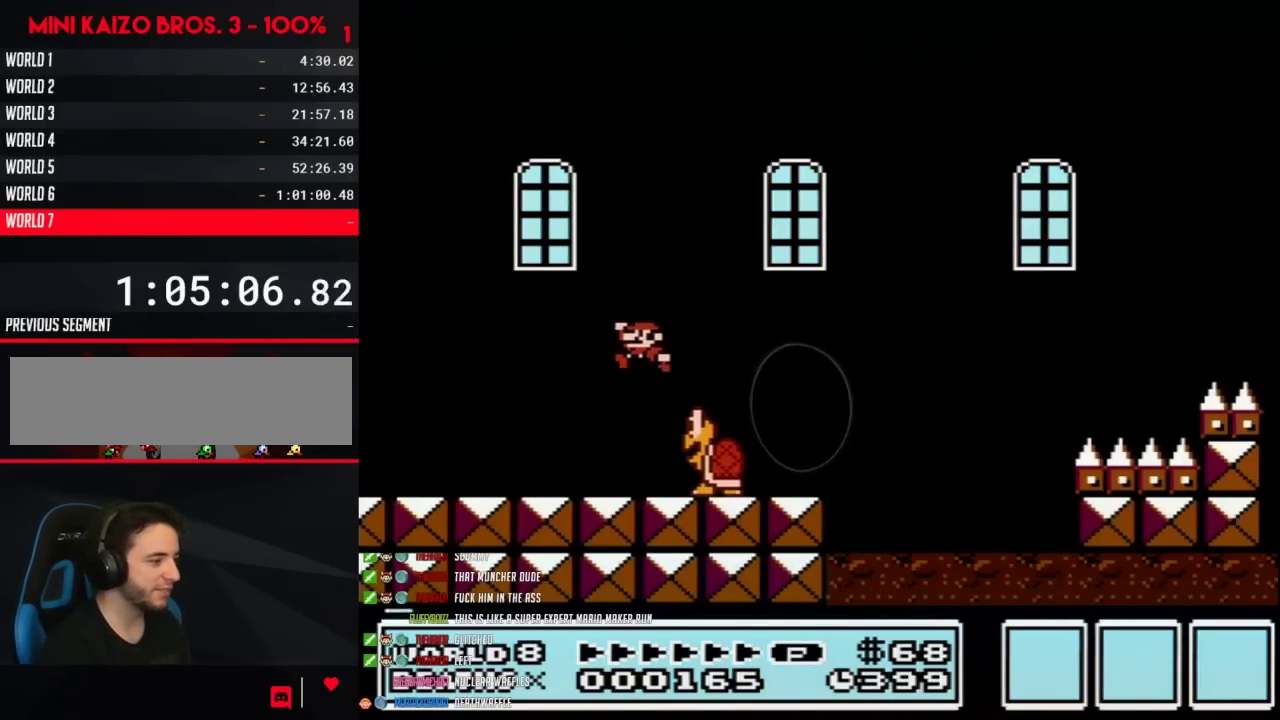
{"buttons": ["B", "DPAD_LEFT"], "events": [[17, "DPAD_LEFT", "down"]]}
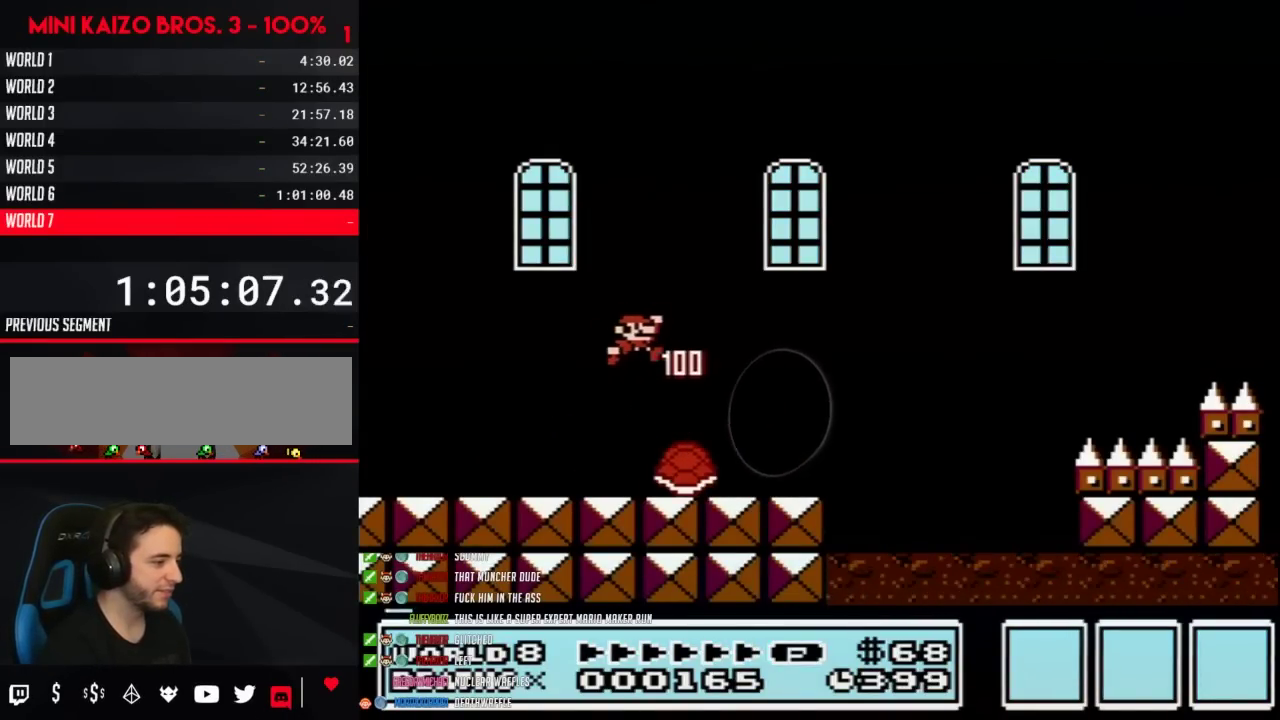
{"buttons": ["B", "DPAD_RIGHT"], "events": [[50, "DPAD_LEFT", "up"], [50, "DPAD_RIGHT", "down"]]}
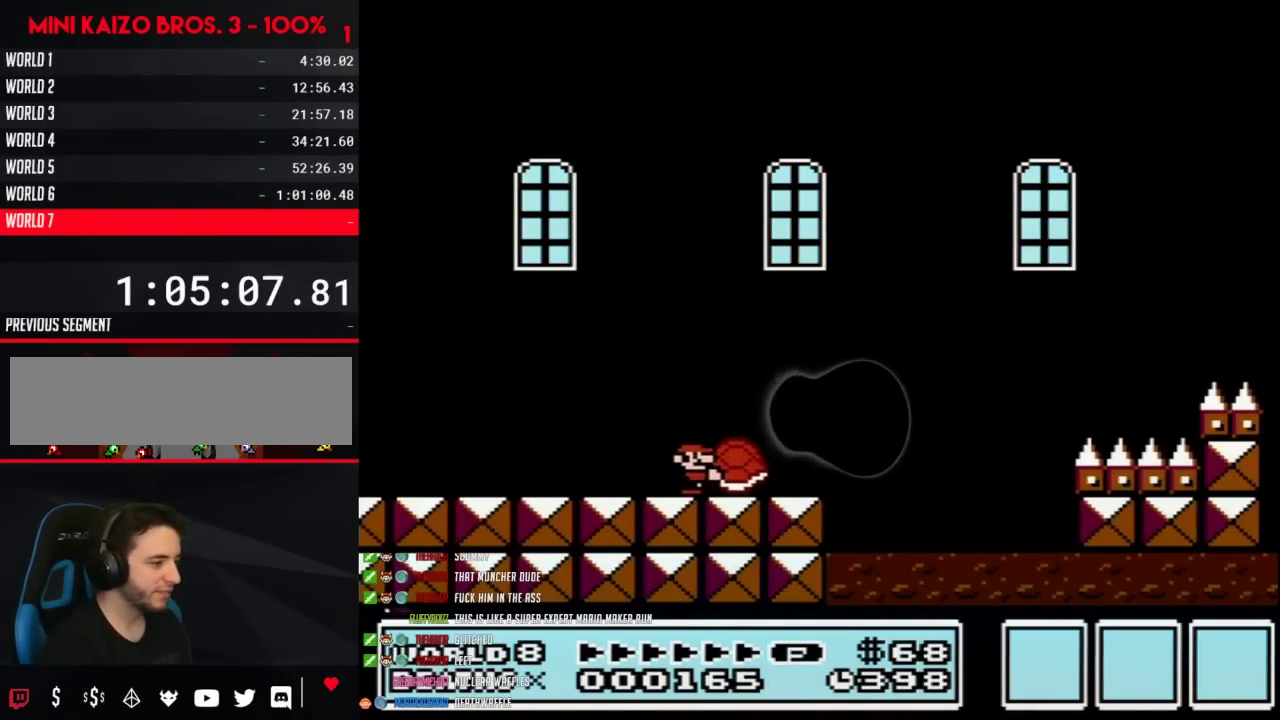
{"buttons": ["A", "B", "DPAD_RIGHT"], "events": [[300, "A", "down"]]}
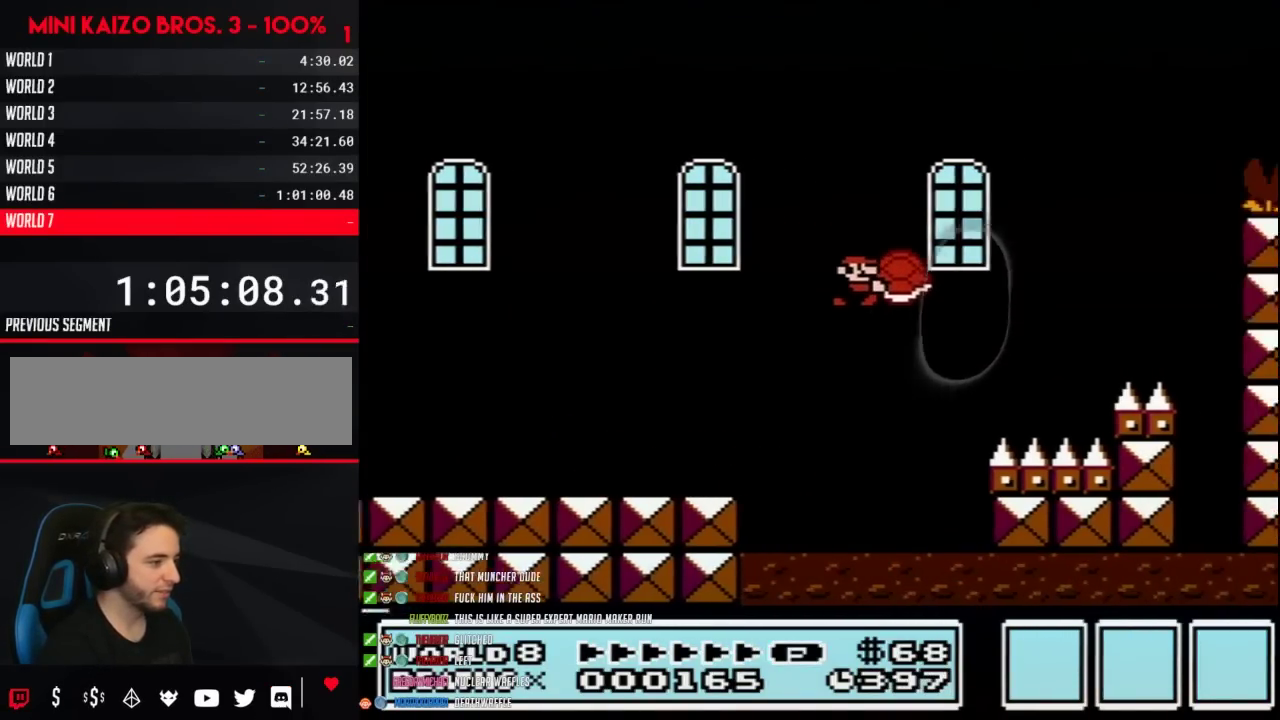
{"buttons": ["A", "B", "DPAD_LEFT"], "events": [[267, "B", "up"], [367, "B", "down"], [367, "DPAD_LEFT", "down"], [367, "DPAD_RIGHT", "up"]]}
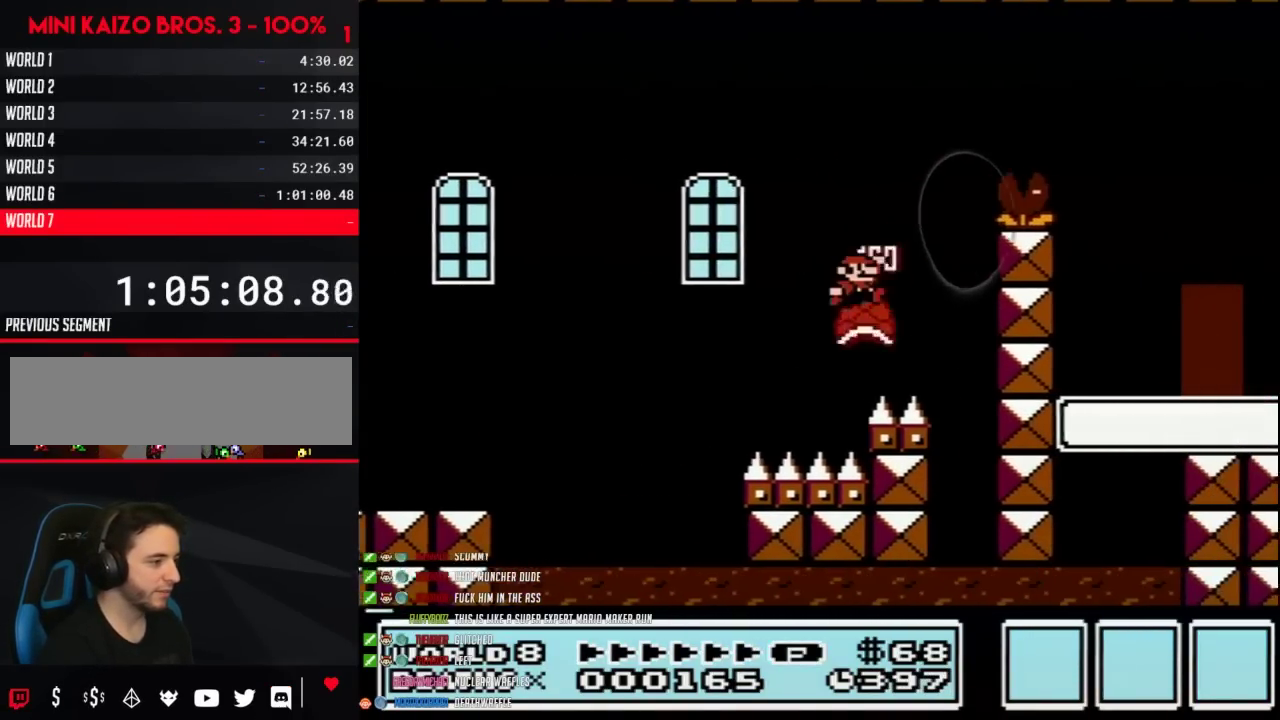
{"buttons": ["B", "DPAD_LEFT"], "events": [[17, "DPAD_LEFT", "up"], [50, "DPAD_RIGHT", "down"], [300, "A", "up"], [400, "DPAD_RIGHT", "up"], [467, "DPAD_LEFT", "down"]]}
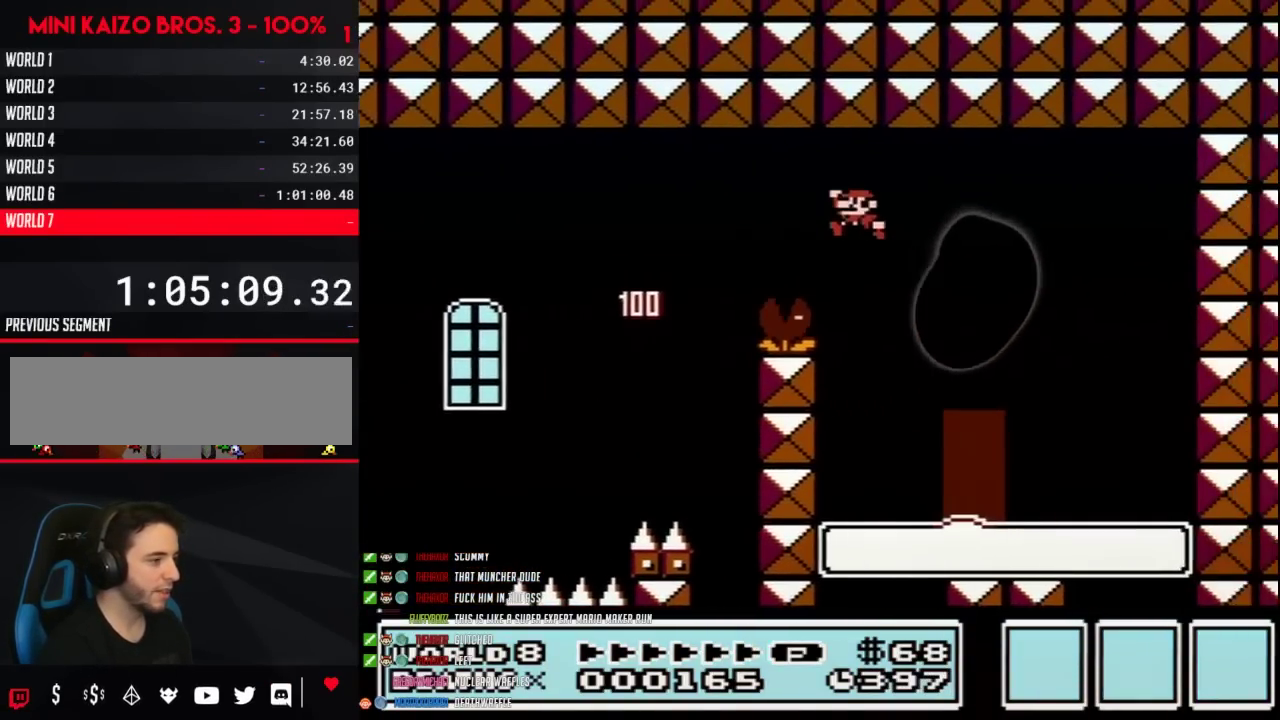
{"buttons": ["B", "DPAD_RIGHT"], "events": [[467, "DPAD_LEFT", "up"], [500, "DPAD_RIGHT", "down"]]}
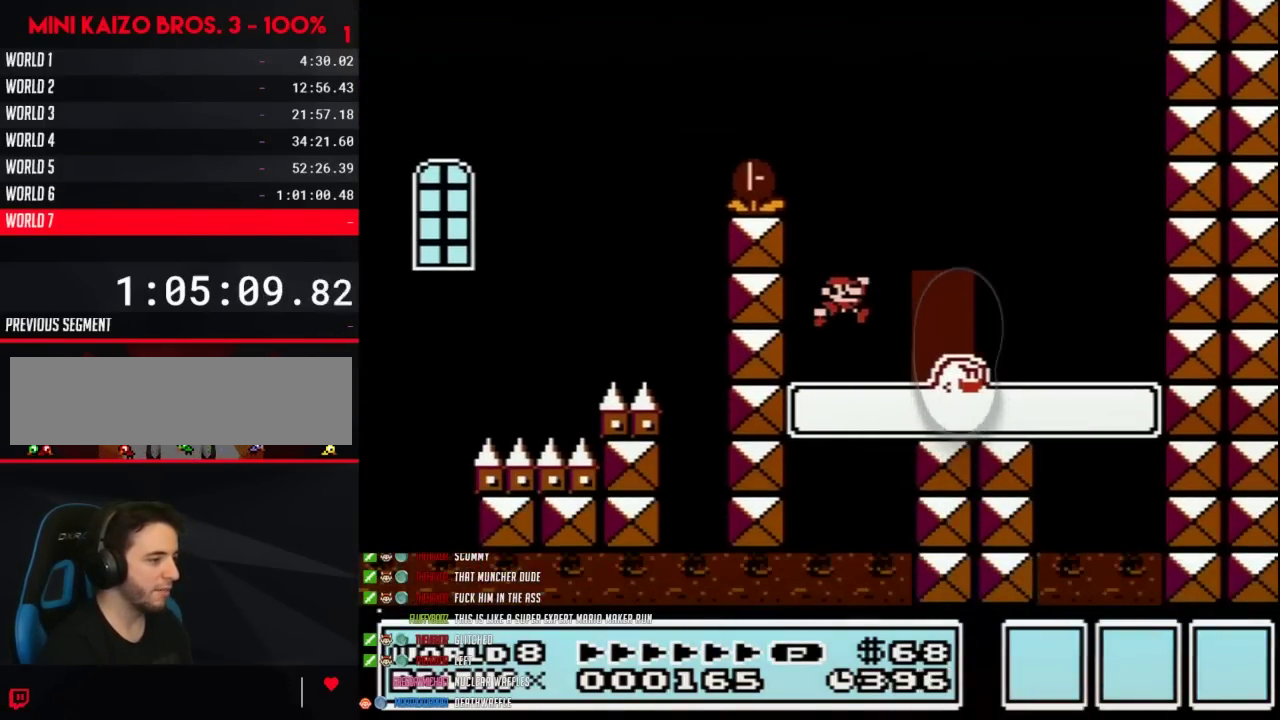
{"buttons": [], "events": [[433, "B", "up"], [500, "DPAD_RIGHT", "up"]]}
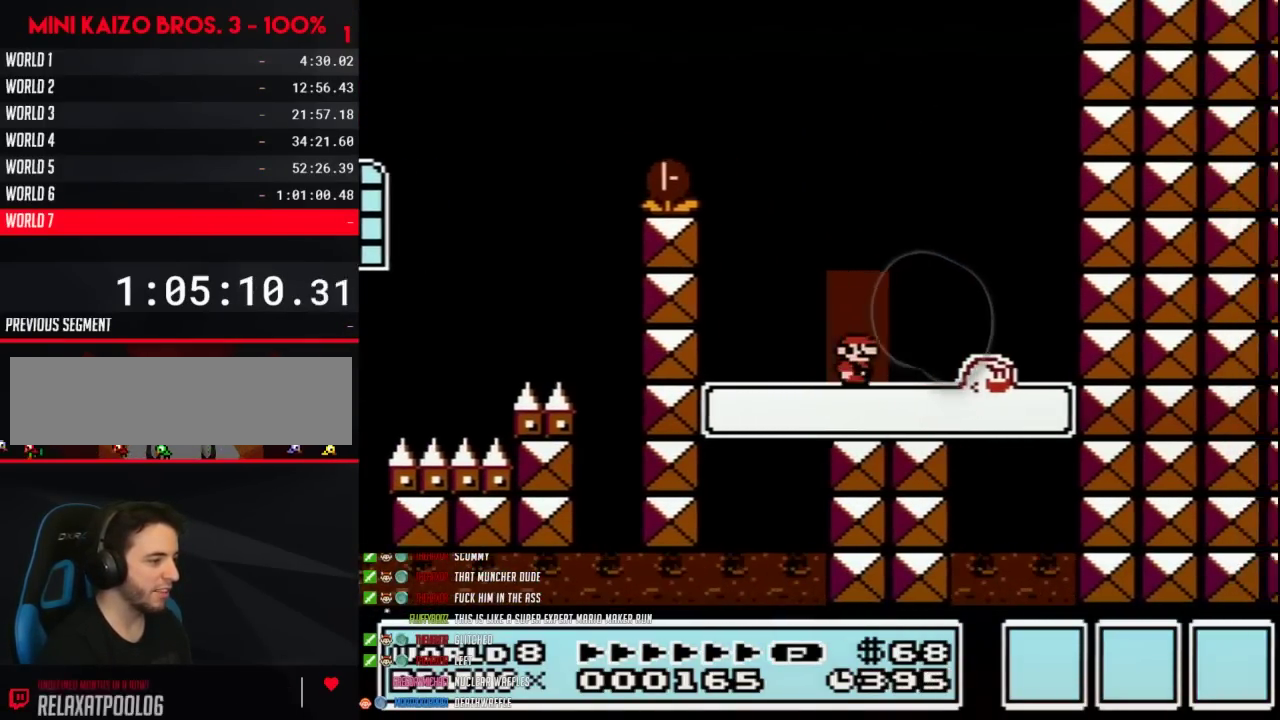
{"buttons": ["B"], "events": [[83, "DPAD_UP", "down"], [150, "B", "down"], [183, "DPAD_UP", "up"]]}
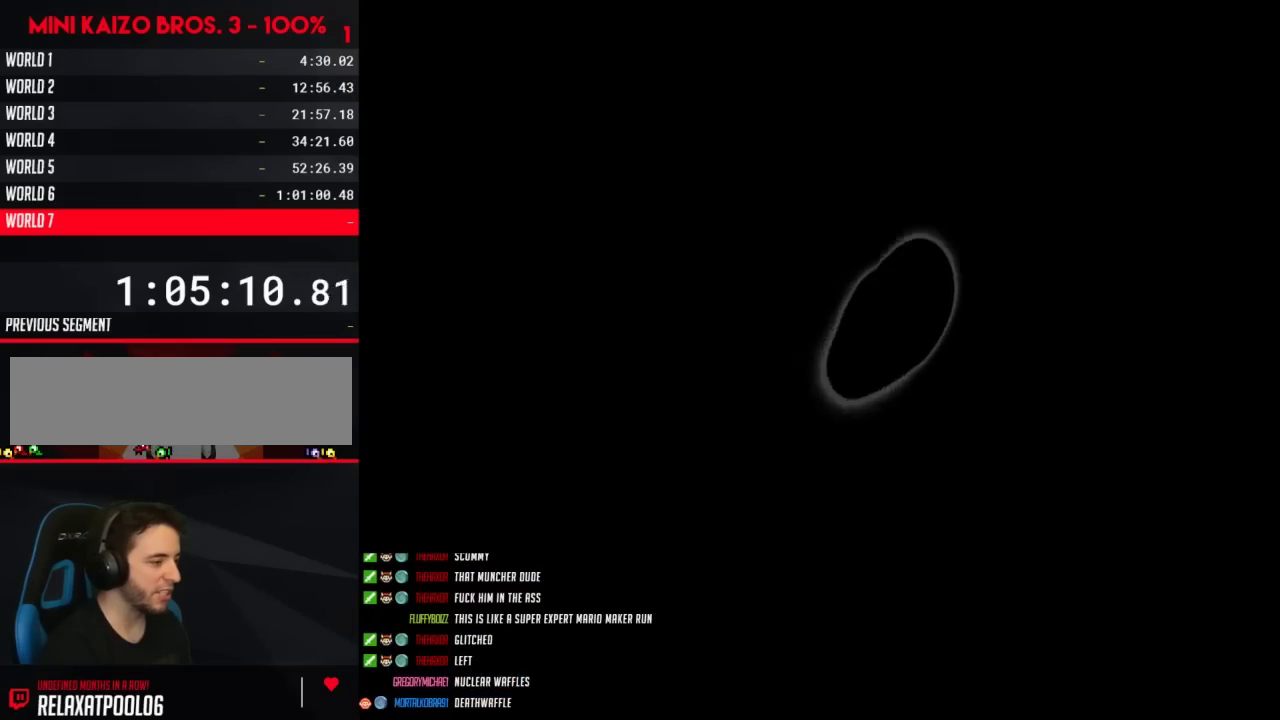
{"buttons": ["B", "DPAD_RIGHT"], "events": [[333, "DPAD_RIGHT", "down"]]}
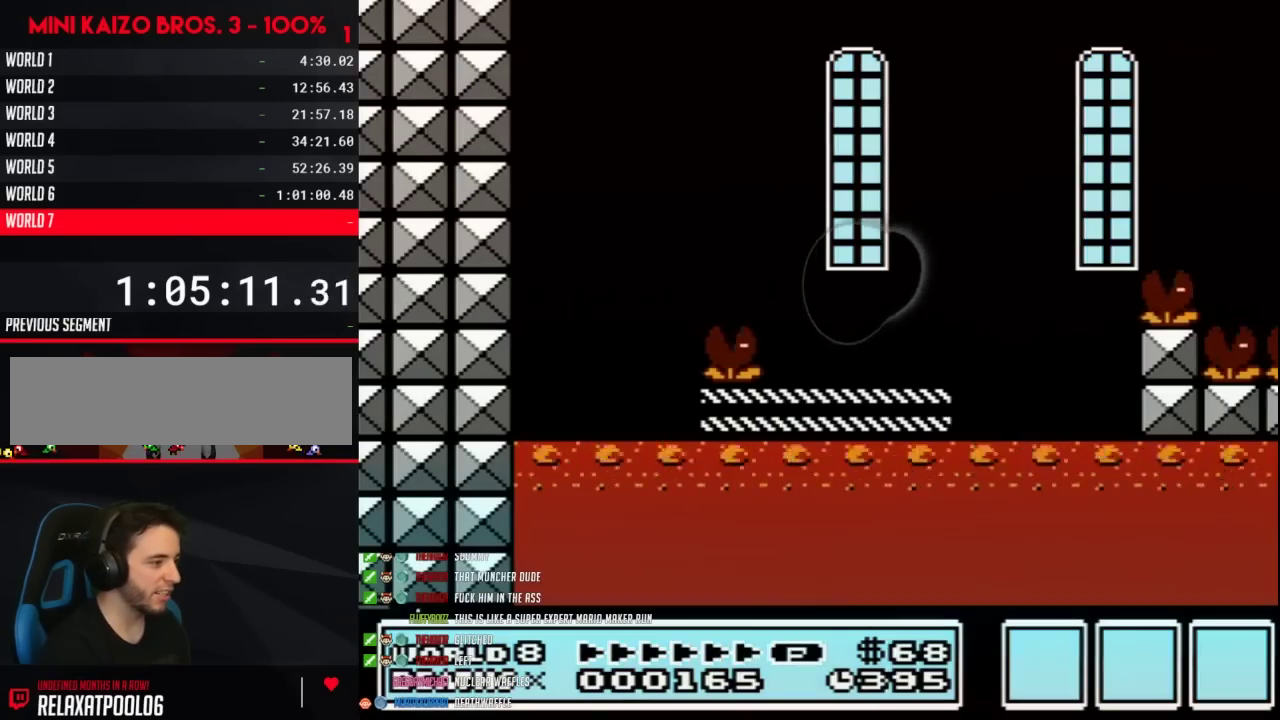
{"buttons": ["B", "DPAD_RIGHT"], "events": []}
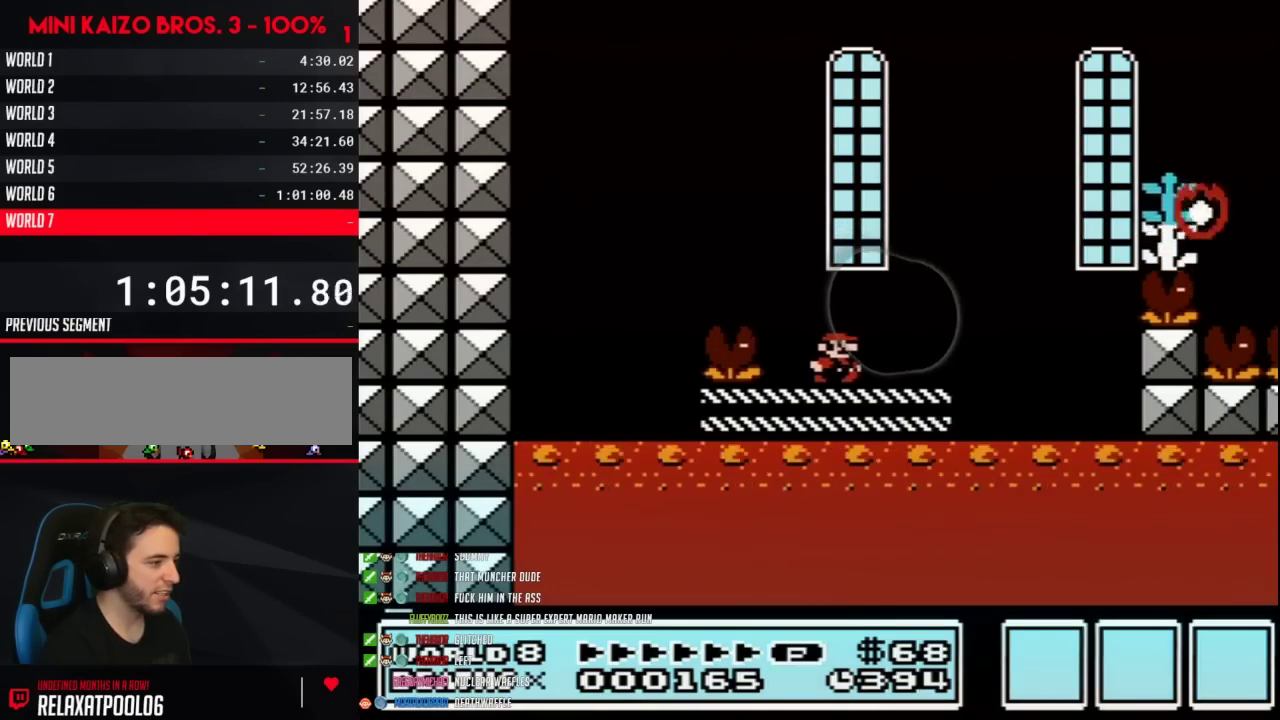
{"buttons": ["A", "B", "DPAD_RIGHT"], "events": [[433, "A", "down"]]}
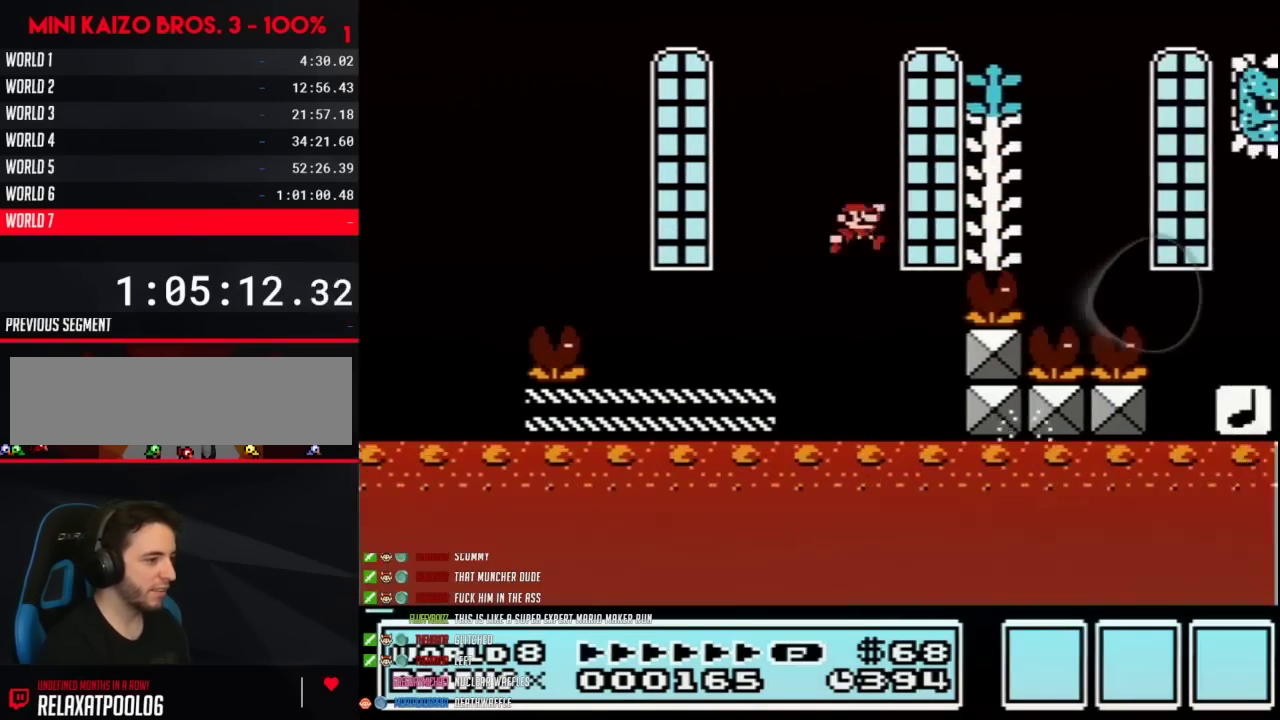
{"buttons": ["B", "DPAD_RIGHT"], "events": [[217, "A", "up"]]}
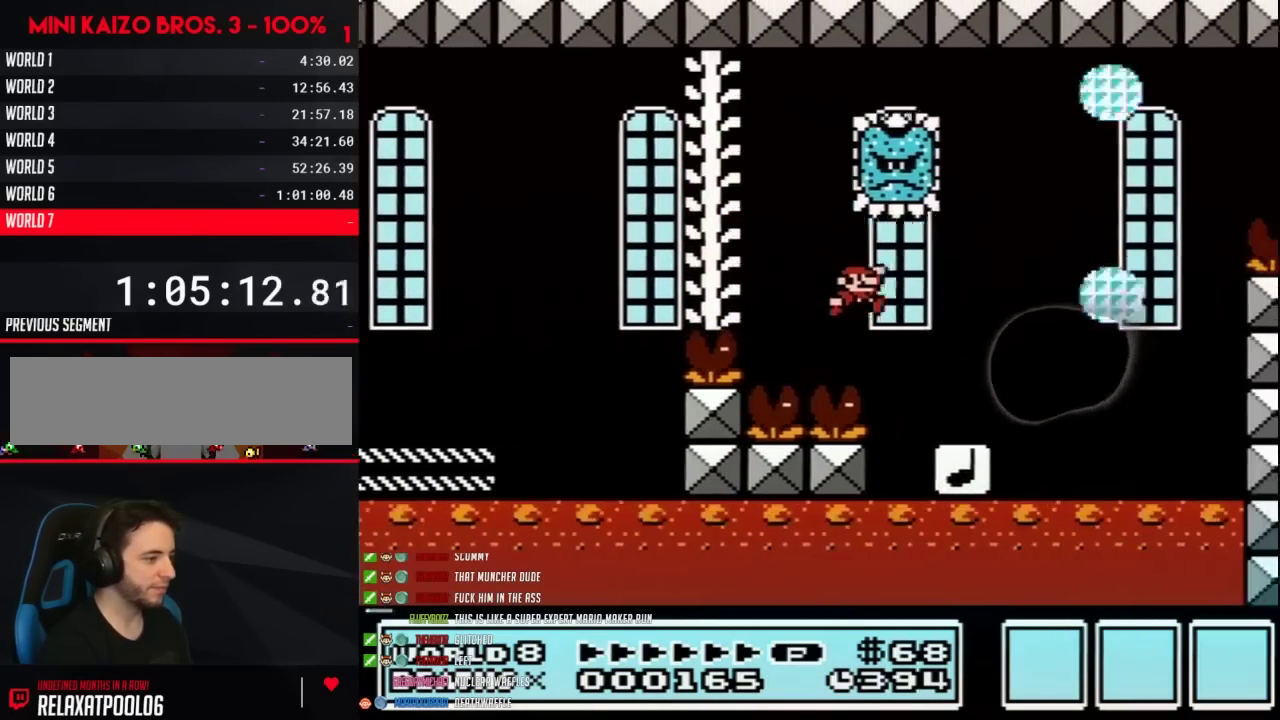
{"buttons": ["A", "B", "DPAD_RIGHT"], "events": [[300, "A", "down"], [300, "DPAD_LEFT", "down"], [300, "DPAD_RIGHT", "up"], [400, "DPAD_LEFT", "up"], [400, "DPAD_RIGHT", "down"]]}
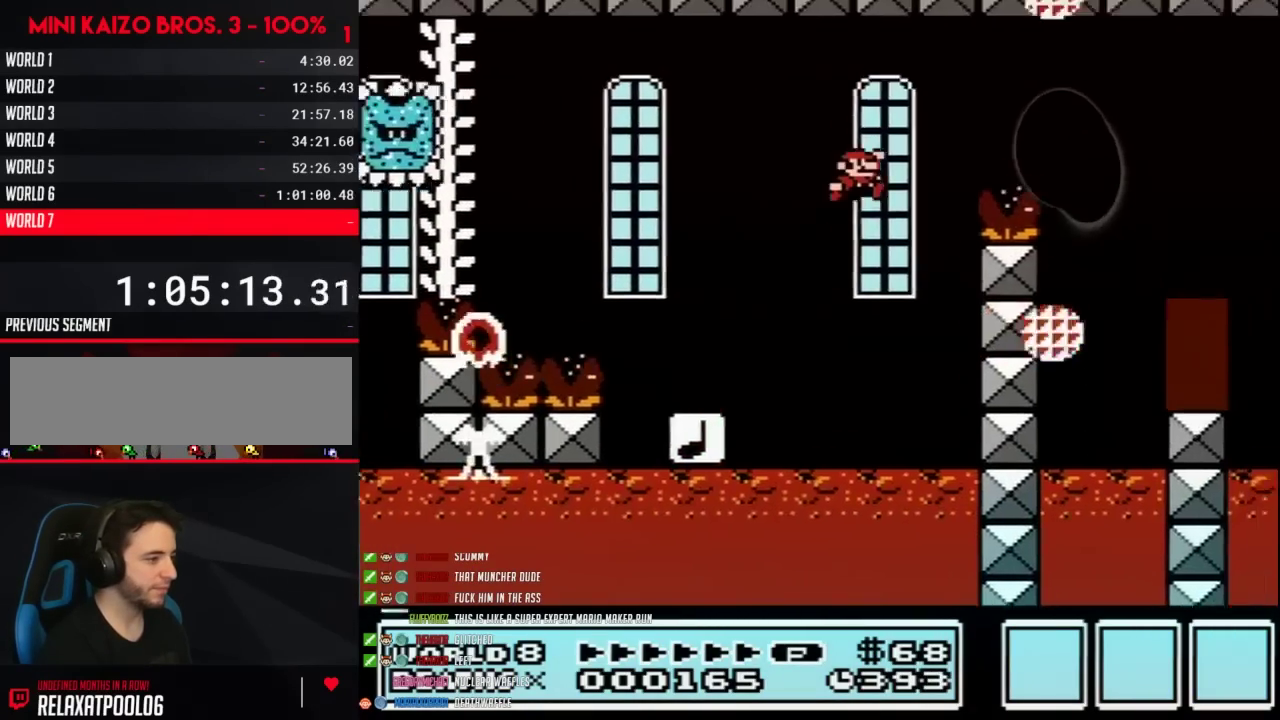
{"buttons": ["B", "DPAD_LEFT"], "events": [[150, "A", "up"], [300, "DPAD_RIGHT", "up"], [367, "DPAD_LEFT", "down"]]}
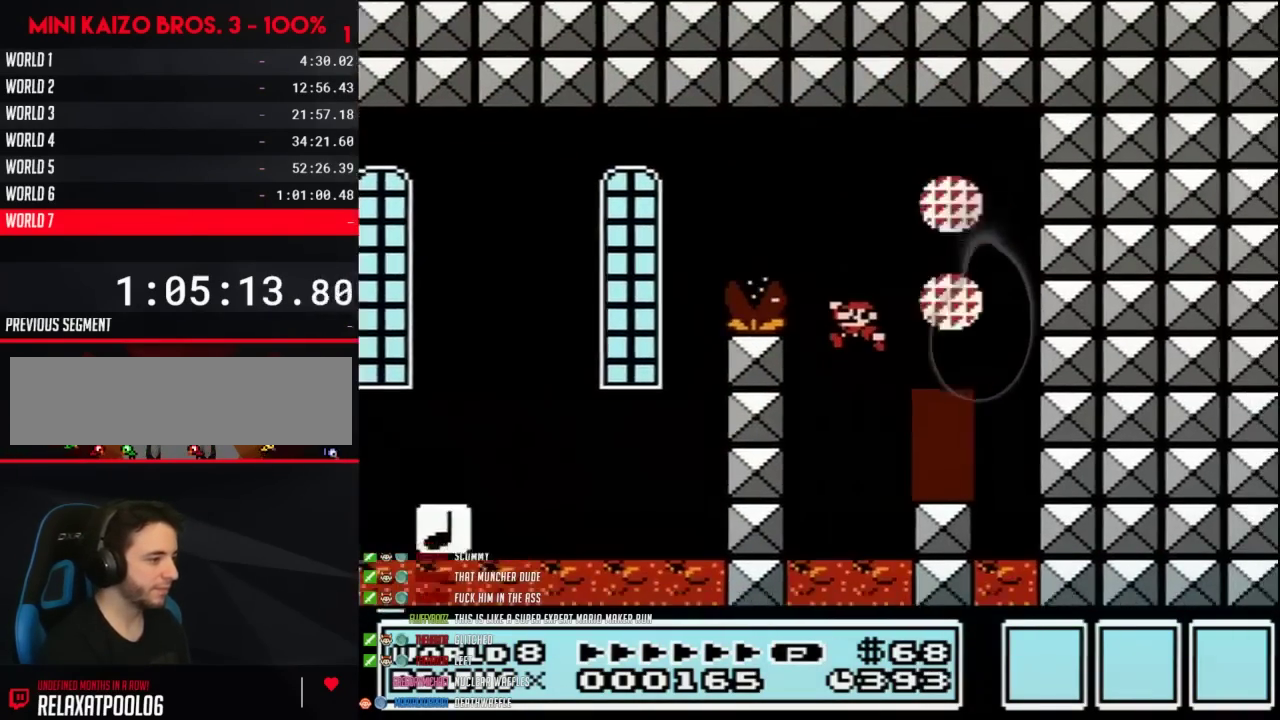
{"buttons": ["B"], "events": [[33, "DPAD_LEFT", "up"], [300, "B", "up"], [300, "DPAD_UP", "down"], [400, "DPAD_UP", "up"], [433, "B", "down"]]}
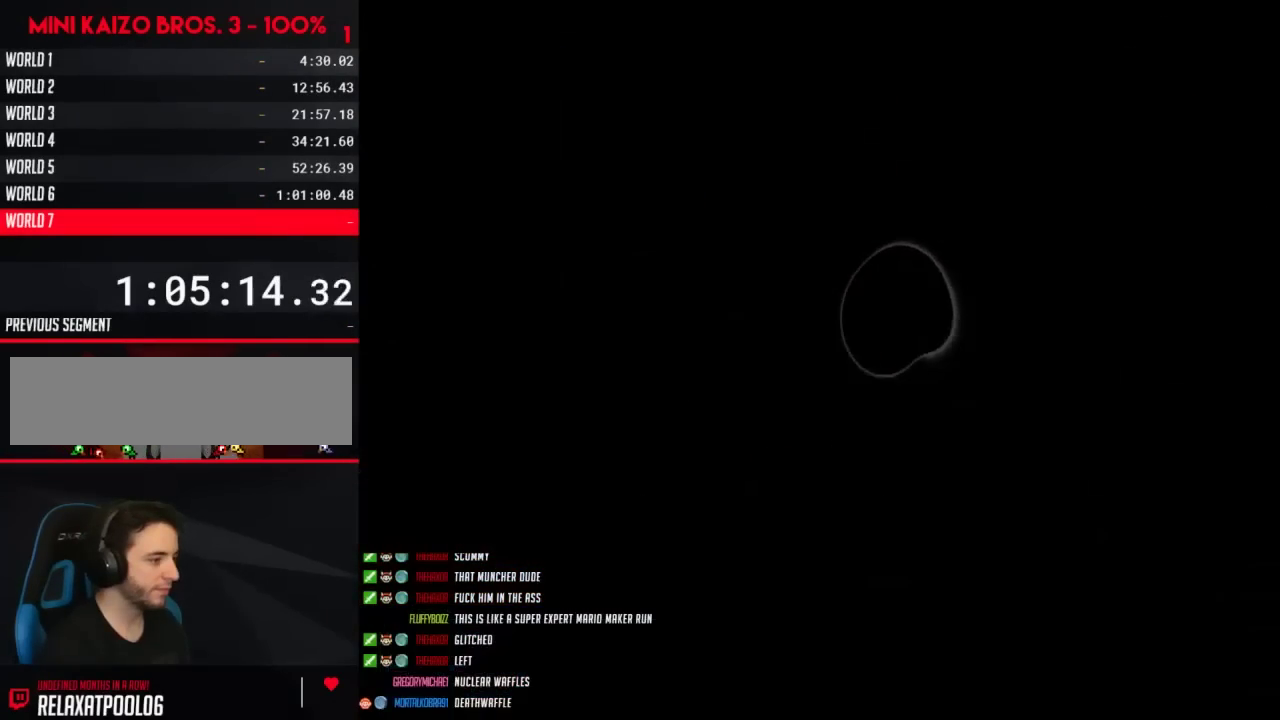
{"buttons": ["B"], "events": []}